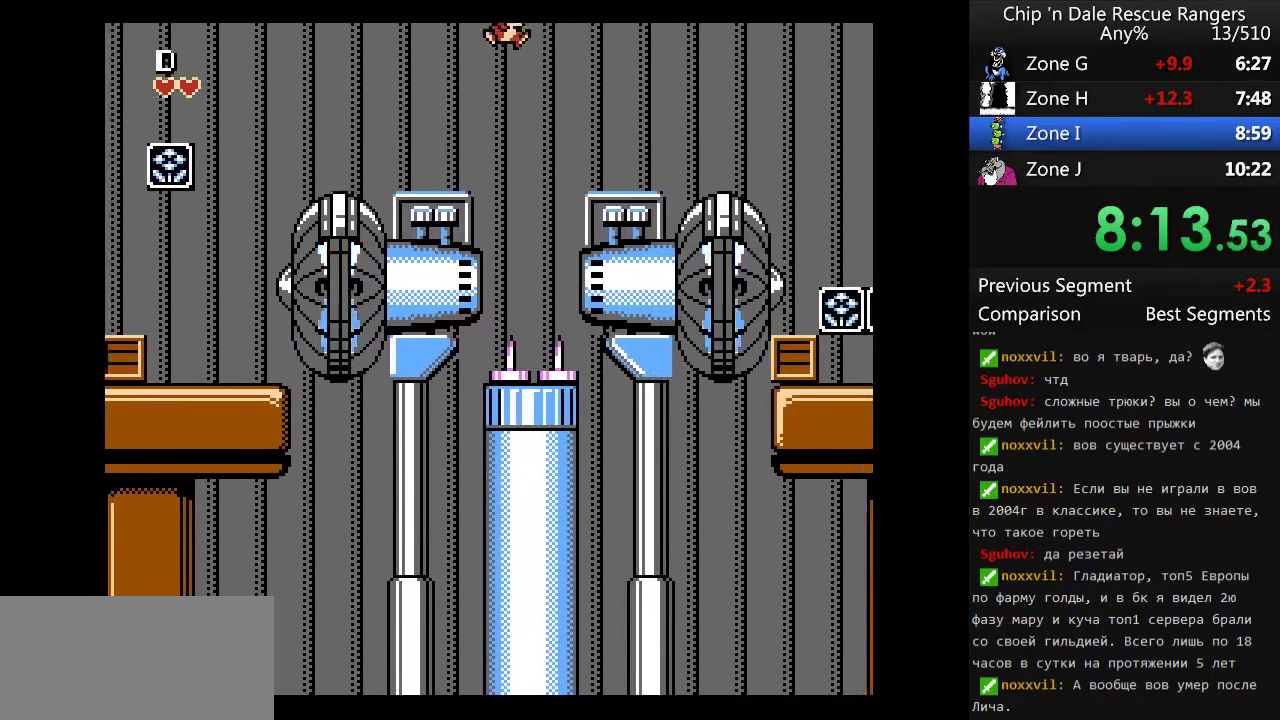
Gameplay with a controller (Nintendo layout); each line is a JSON object with the inputs held at the frame after it. "events" lists button and stick changes between this image and that frame as [ms after this image, input, new state], when the widget could be followed in between. Not read: L3 R3.
{"buttons": ["DPAD_RIGHT"], "events": []}
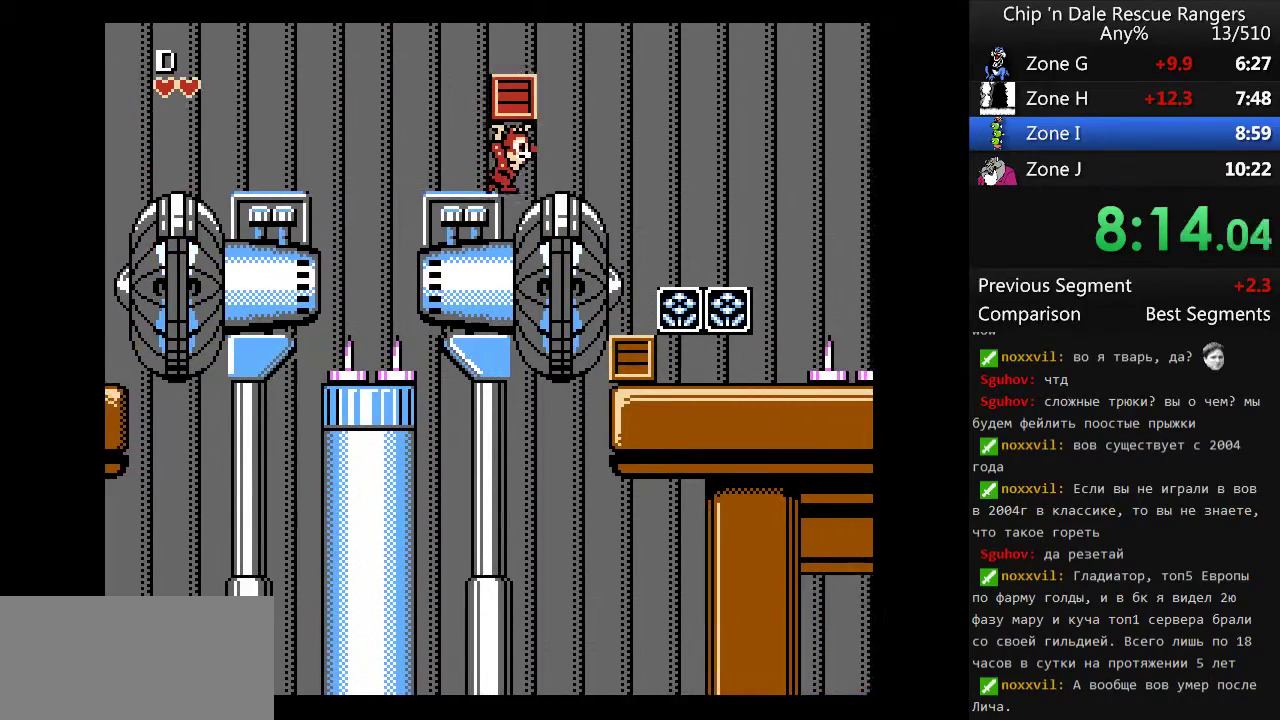
{"buttons": ["A", "DPAD_RIGHT"], "events": [[167, "A", "down"]]}
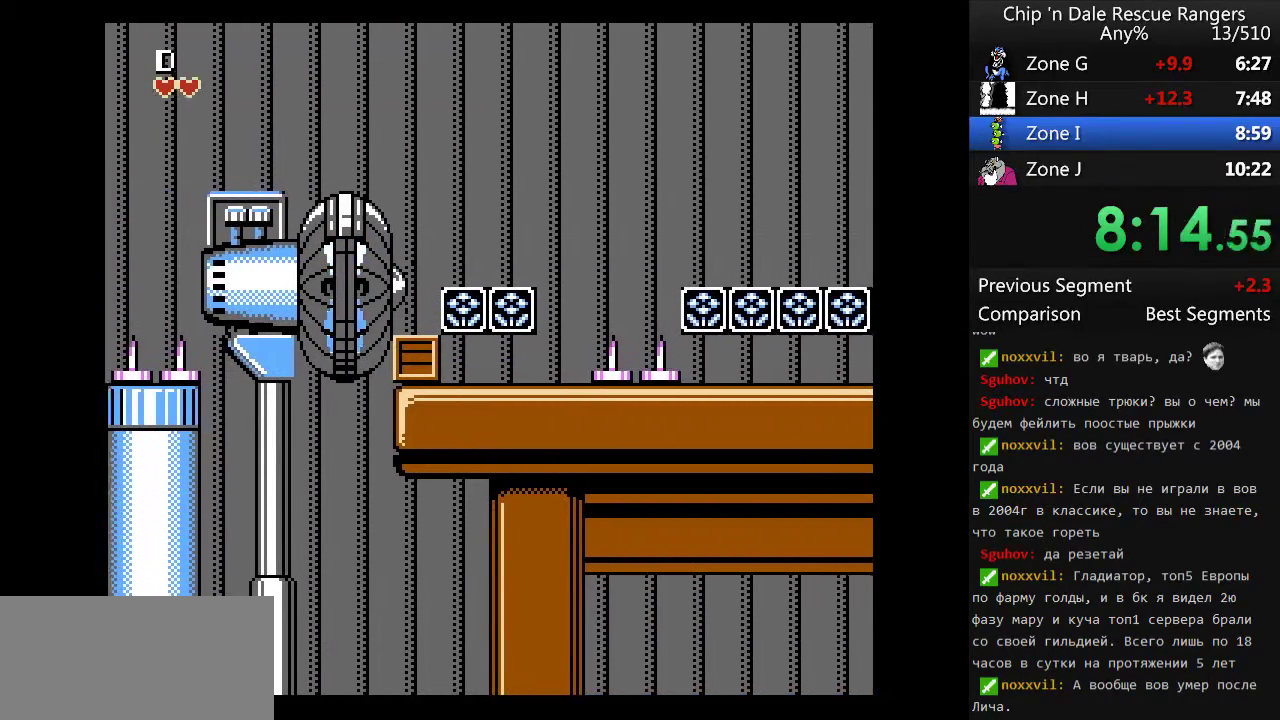
{"buttons": ["DPAD_RIGHT"], "events": [[333, "A", "up"]]}
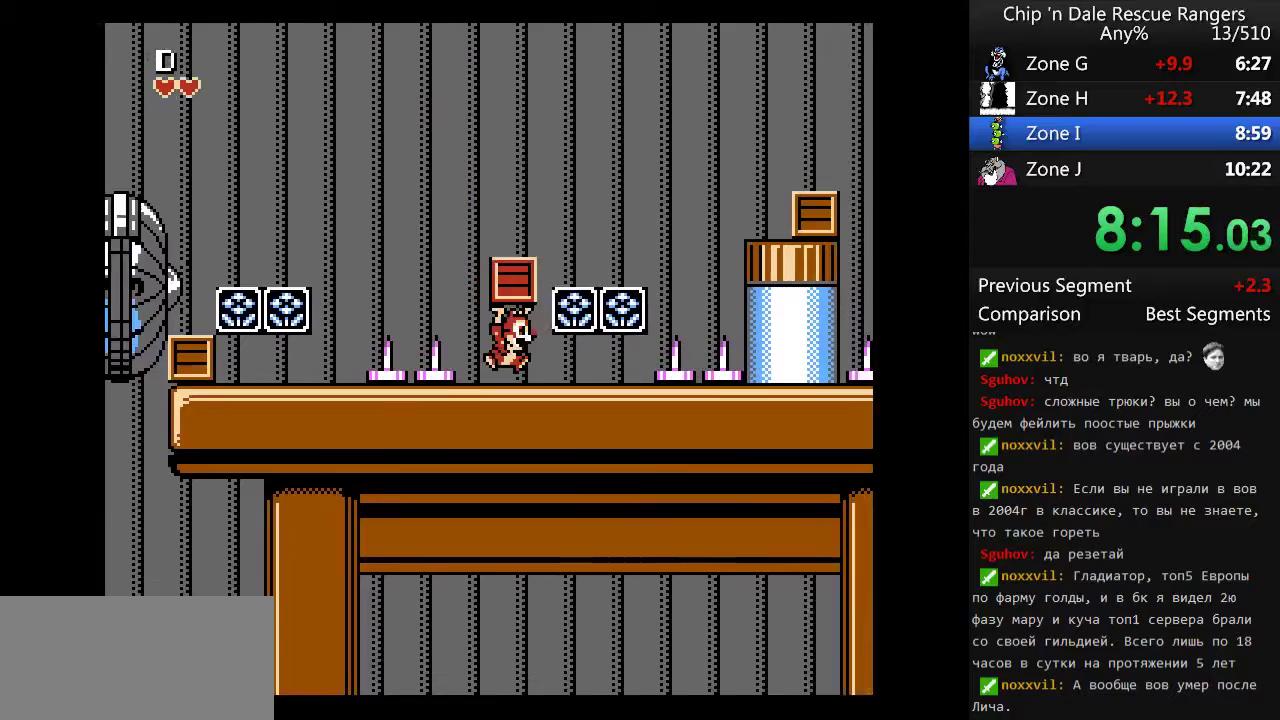
{"buttons": ["A", "DPAD_RIGHT"], "events": [[200, "A", "down"]]}
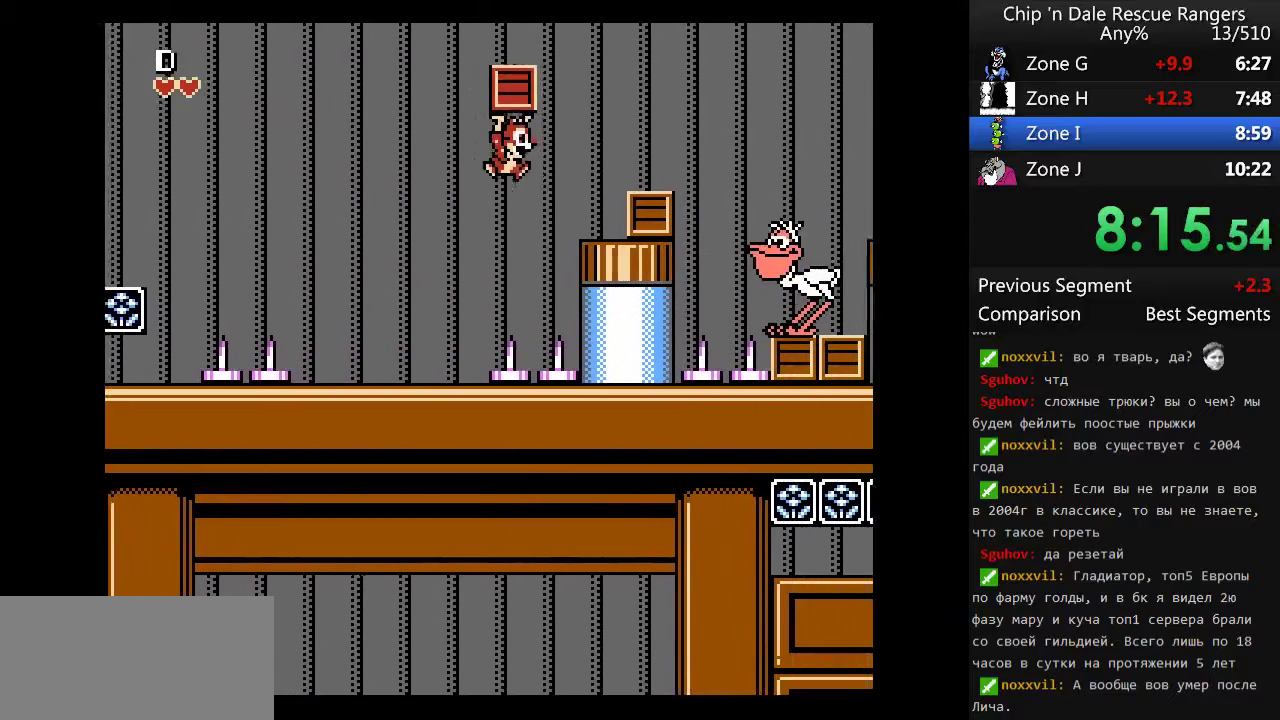
{"buttons": ["DPAD_RIGHT"], "events": [[67, "A", "up"], [300, "A", "down"], [367, "A", "up"]]}
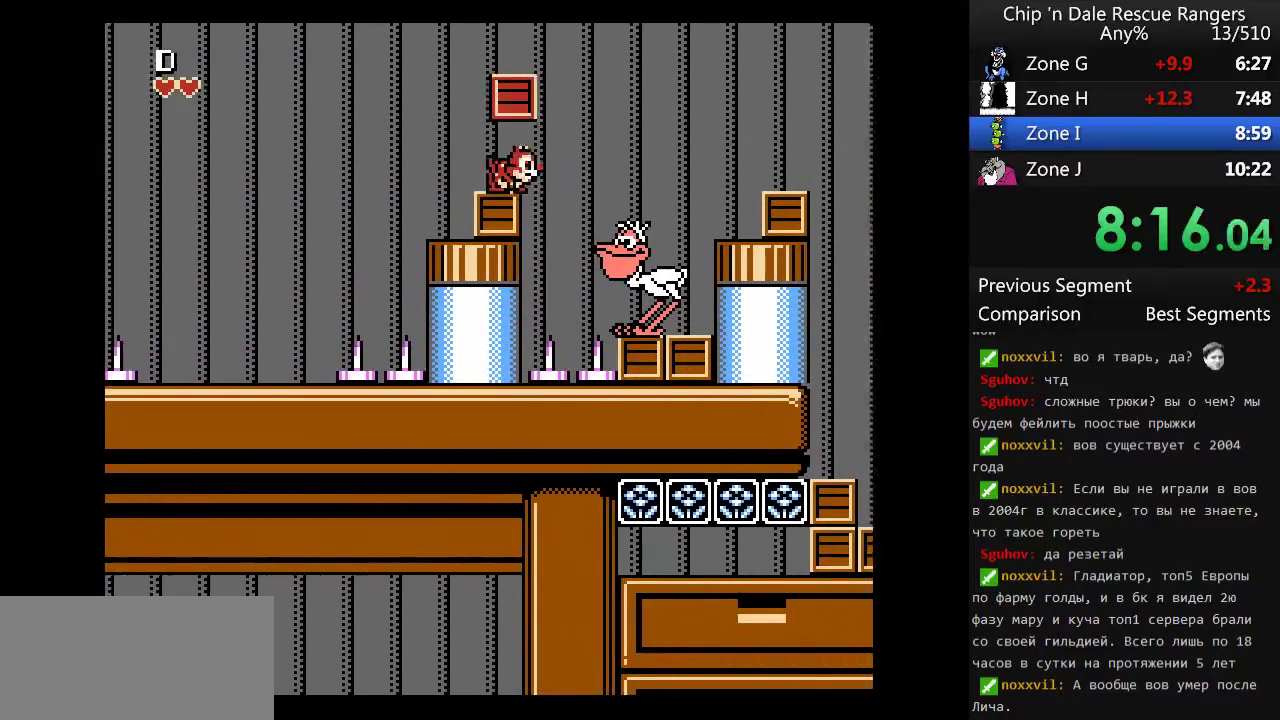
{"buttons": [], "events": [[133, "A", "down"], [400, "DPAD_RIGHT", "up"], [467, "A", "up"]]}
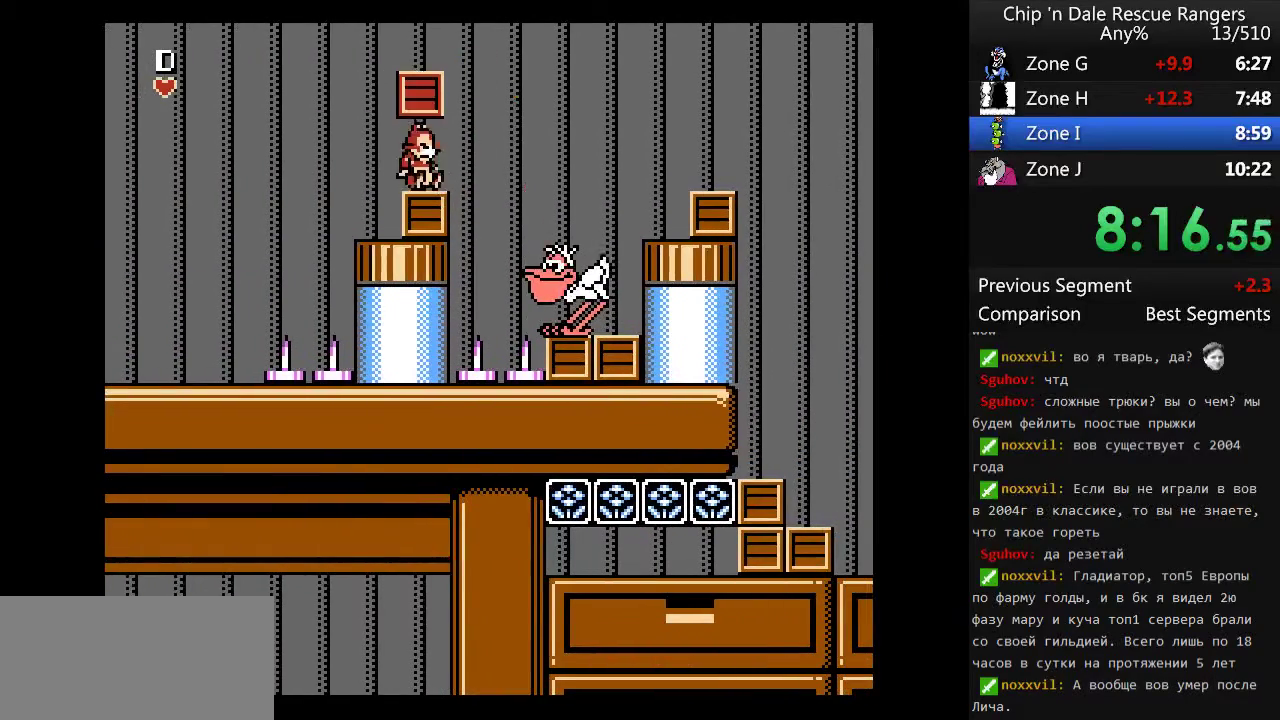
{"buttons": ["A", "DPAD_RIGHT"], "events": [[200, "A", "down"], [200, "DPAD_RIGHT", "down"]]}
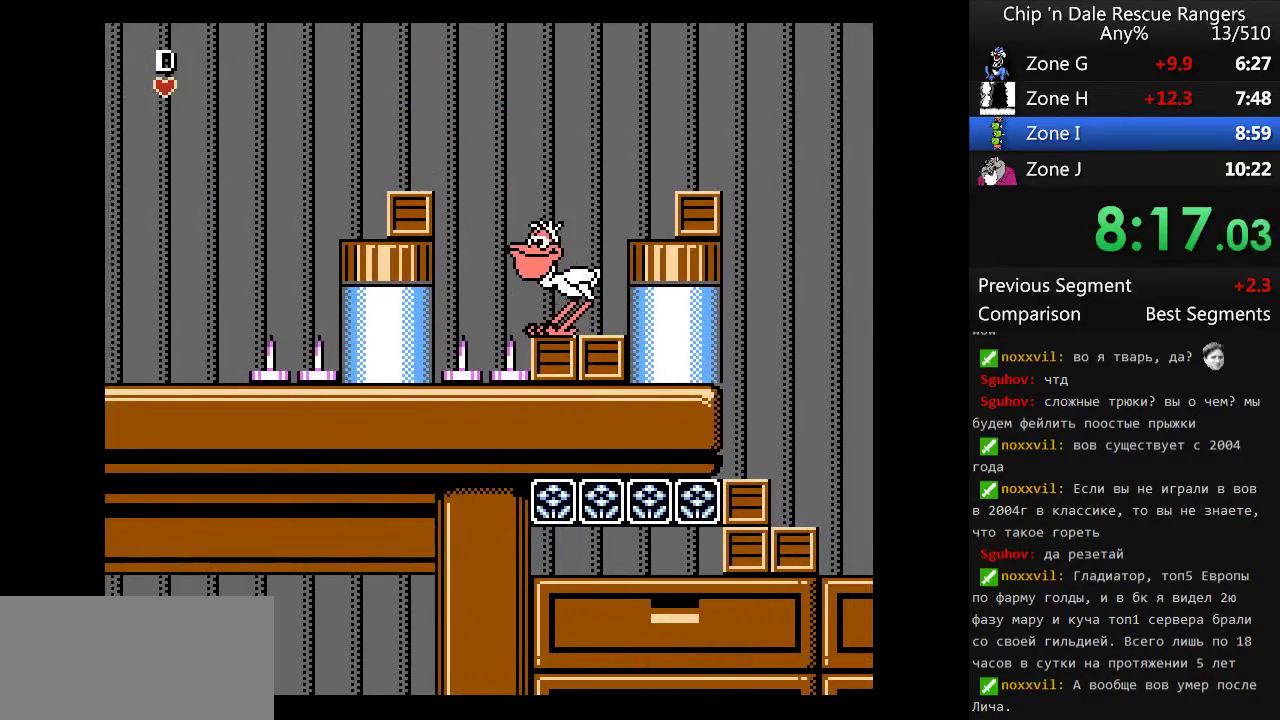
{"buttons": ["A", "DPAD_RIGHT"], "events": [[267, "A", "up"], [500, "A", "down"]]}
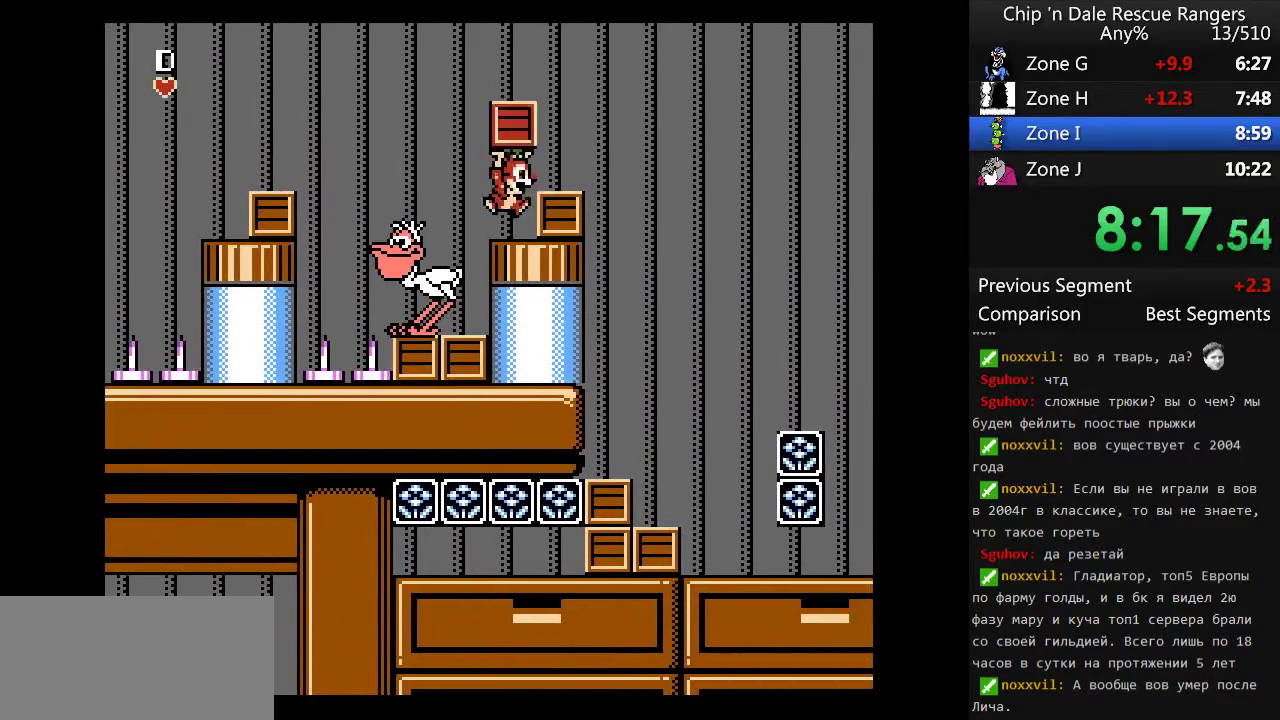
{"buttons": ["DPAD_RIGHT"], "events": [[100, "A", "up"]]}
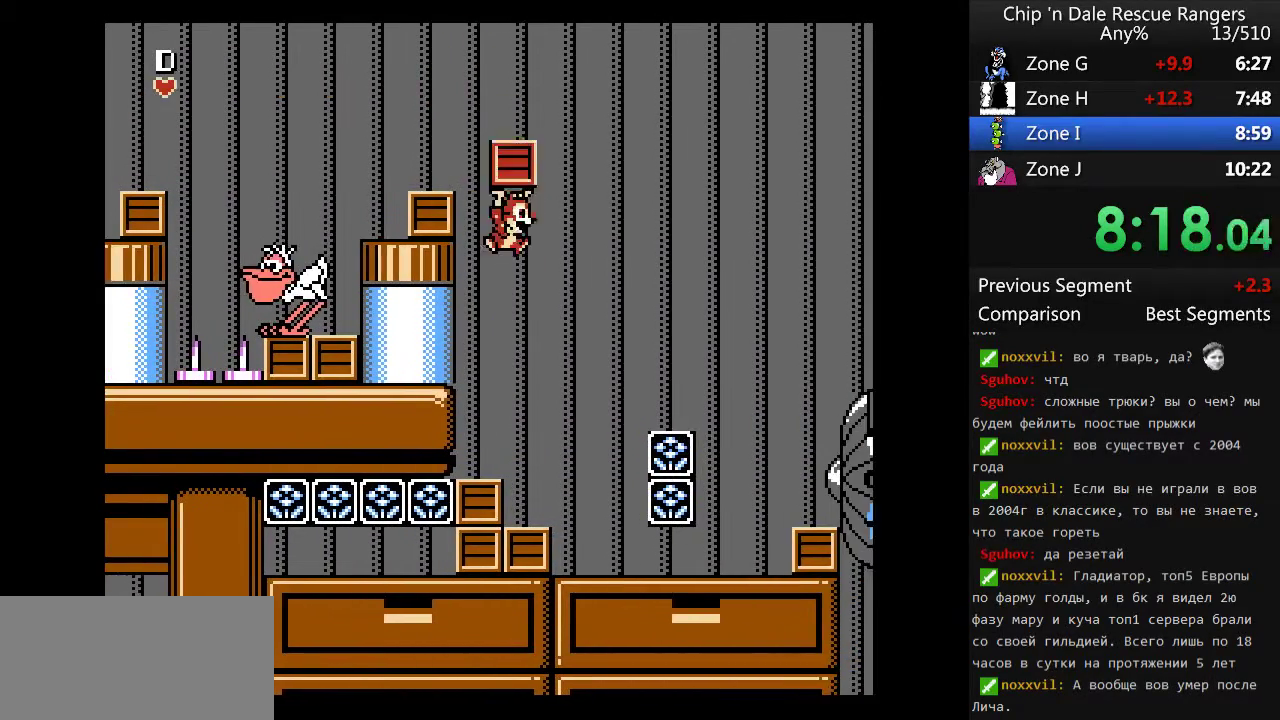
{"buttons": ["DPAD_RIGHT"], "events": []}
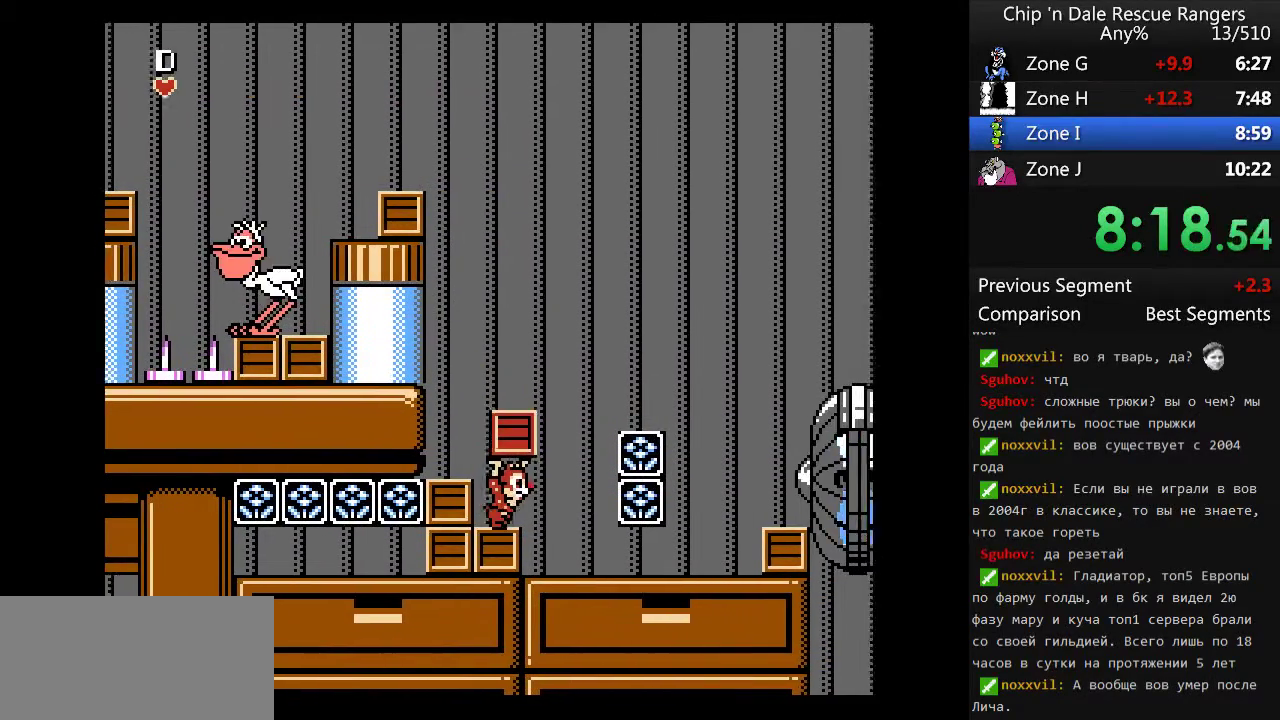
{"buttons": ["DPAD_RIGHT"], "events": []}
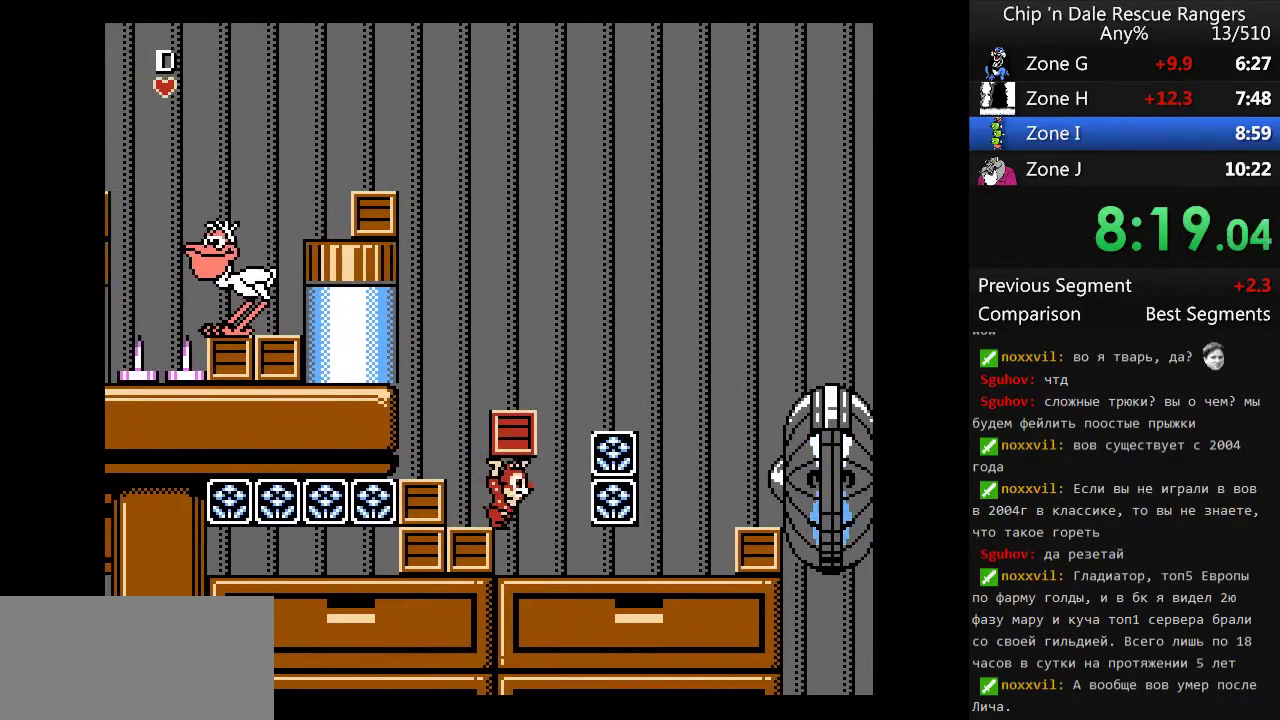
{"buttons": ["DPAD_RIGHT"], "events": []}
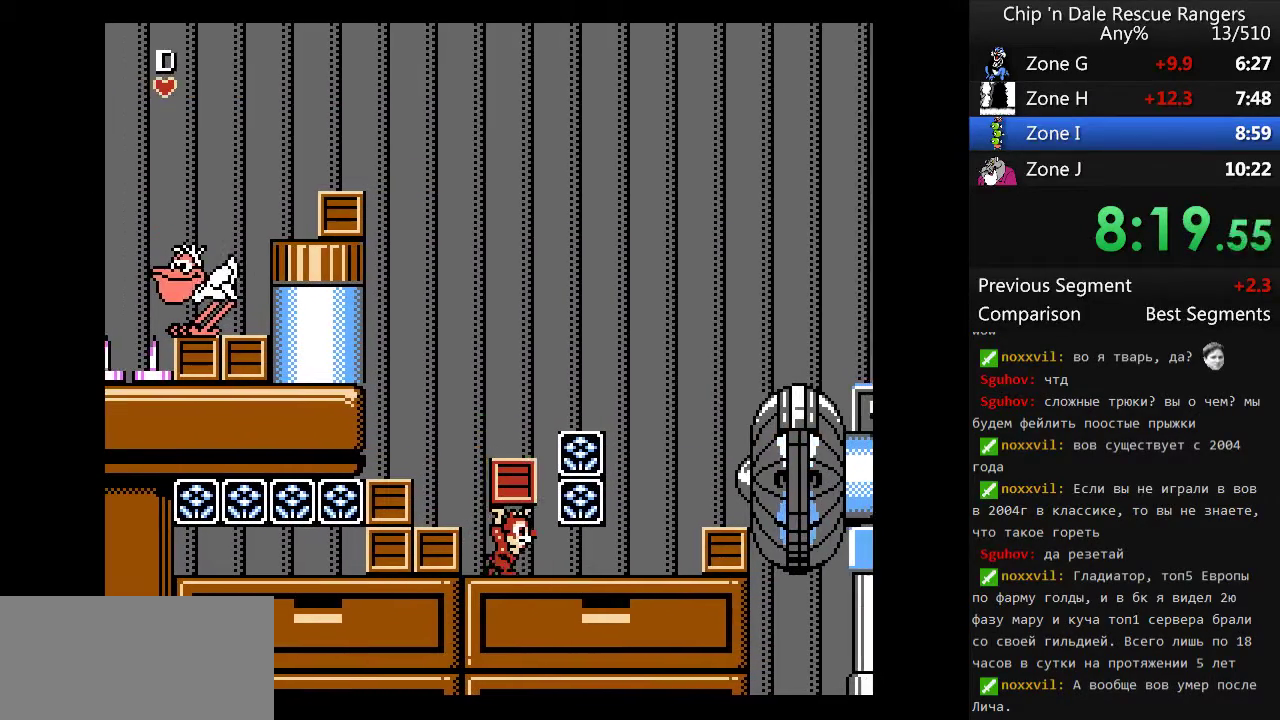
{"buttons": ["DPAD_RIGHT"], "events": []}
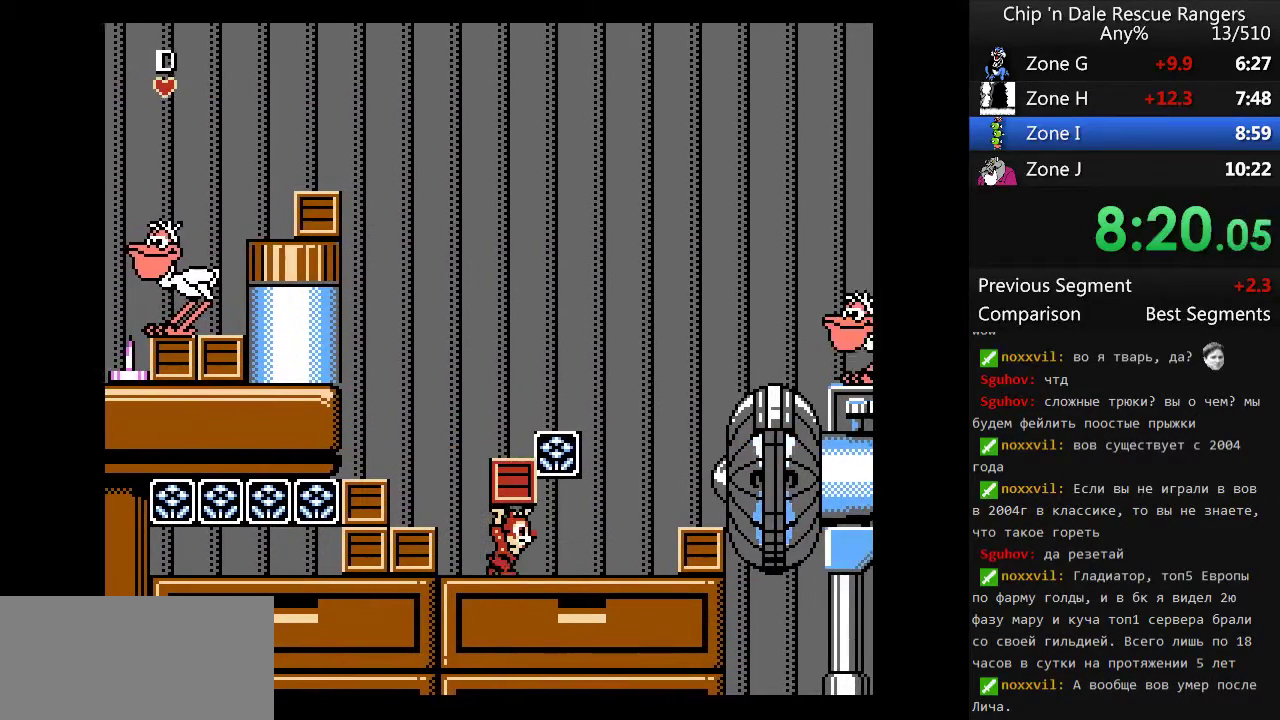
{"buttons": ["A", "DPAD_RIGHT"], "events": [[500, "A", "down"]]}
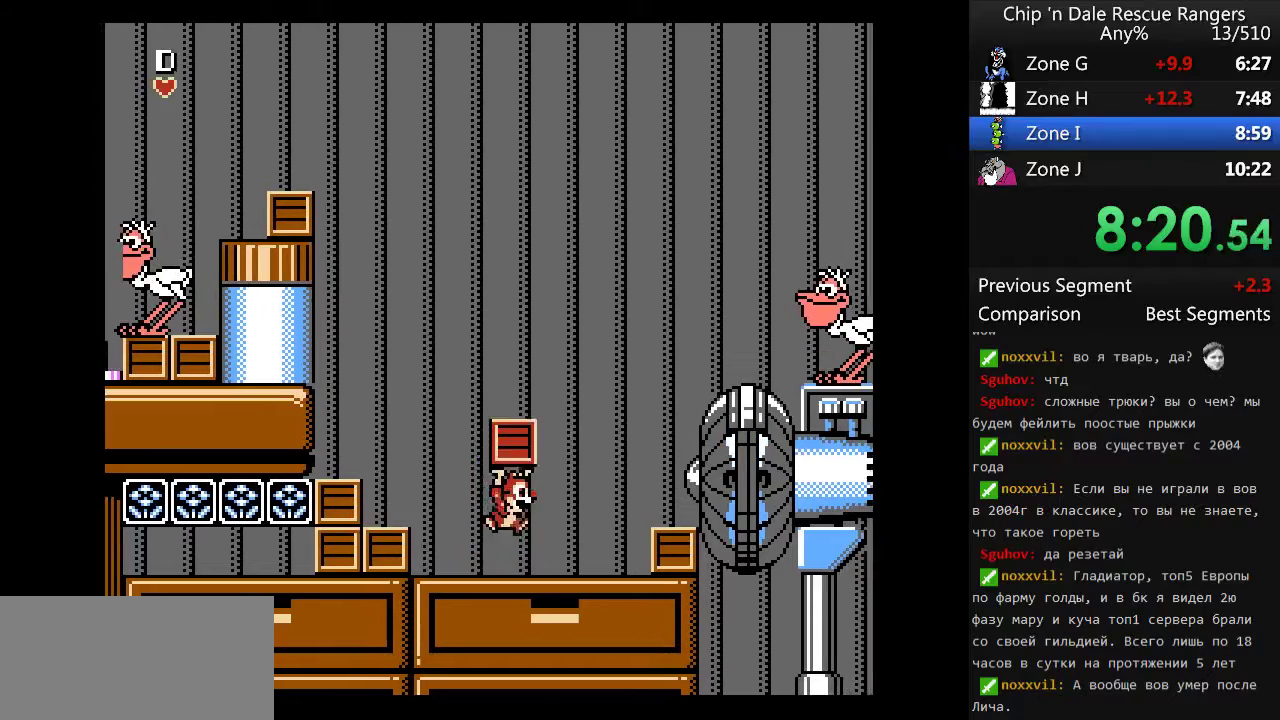
{"buttons": ["DPAD_RIGHT"], "events": [[33, "B", "down"], [67, "A", "up"], [133, "B", "up"]]}
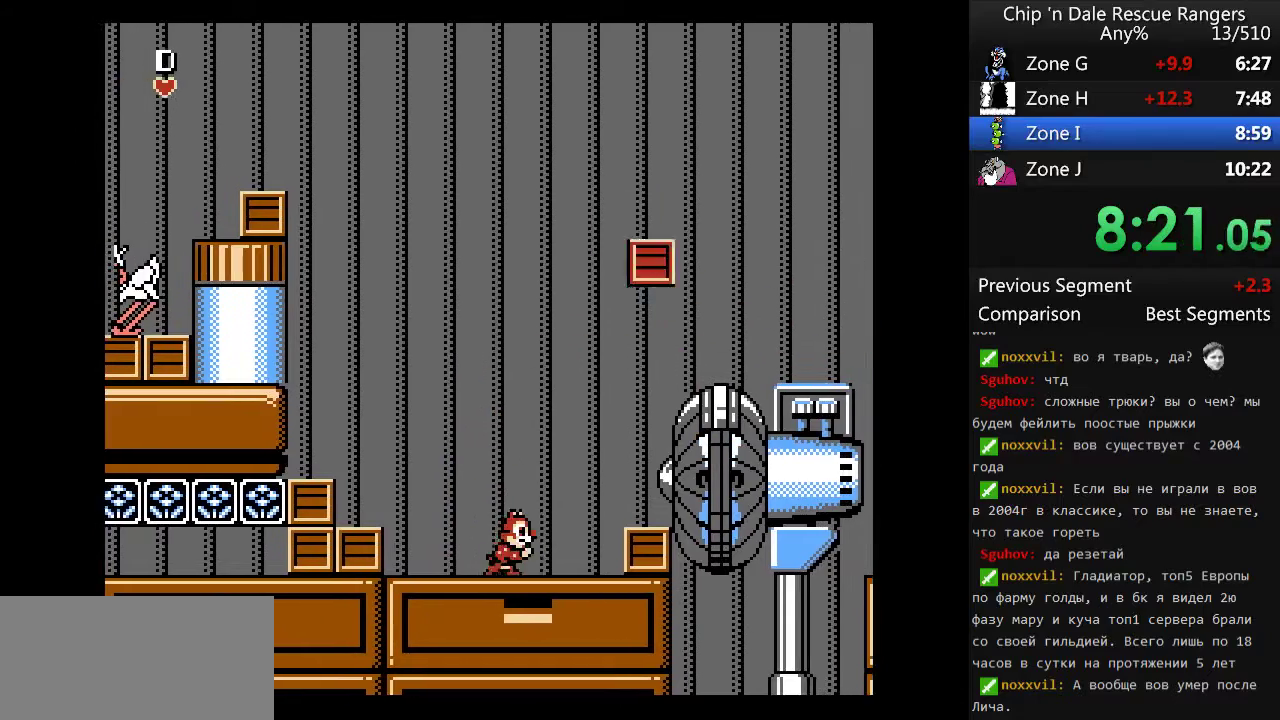
{"buttons": ["DPAD_RIGHT"], "events": []}
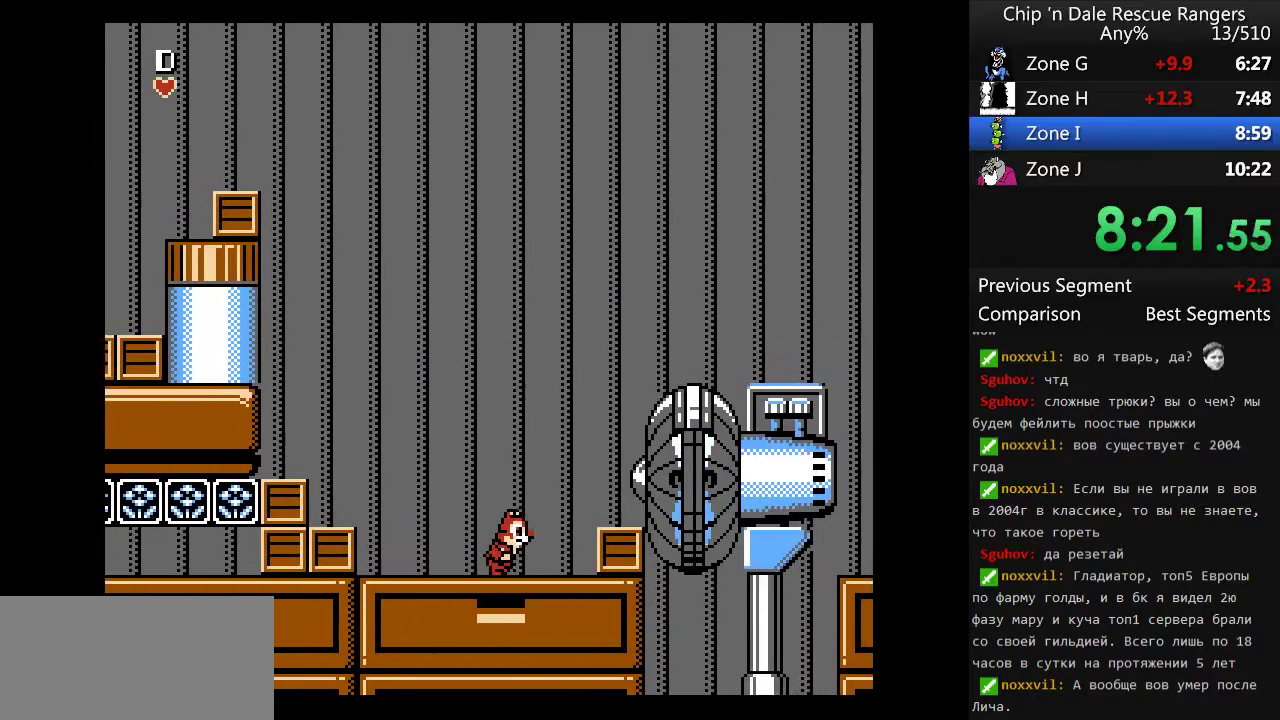
{"buttons": ["DPAD_RIGHT"], "events": []}
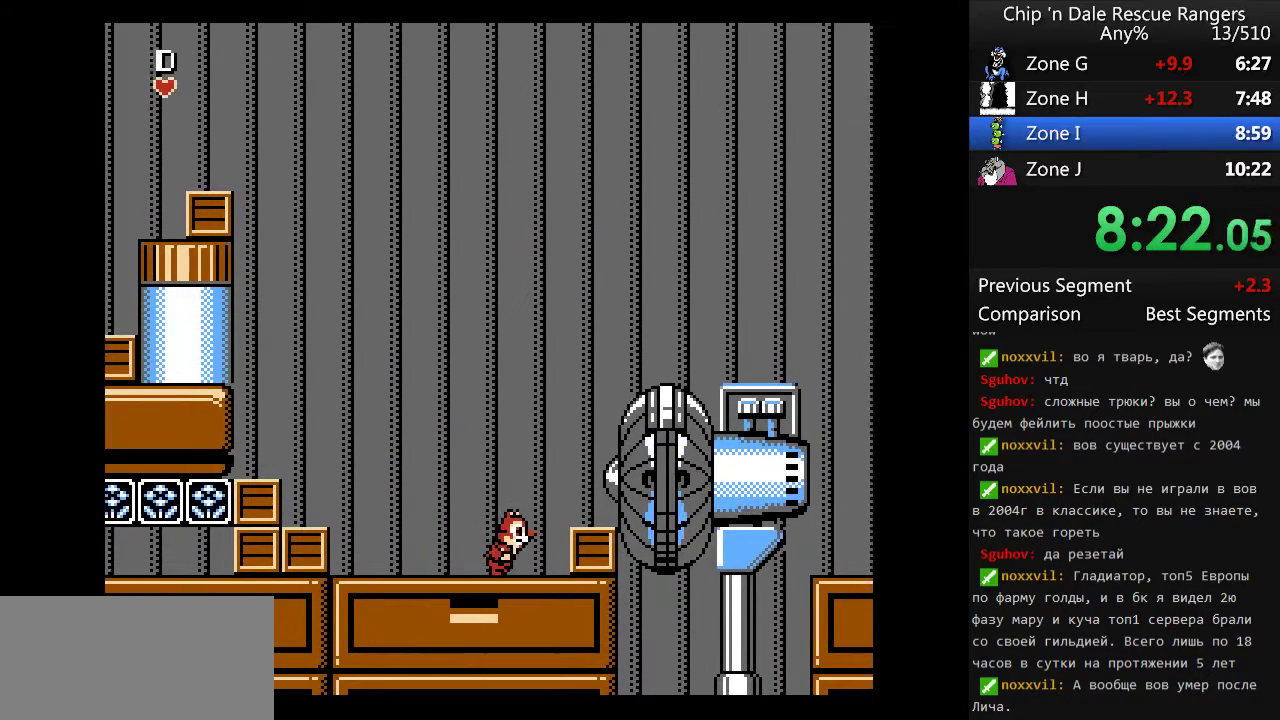
{"buttons": ["DPAD_RIGHT"], "events": []}
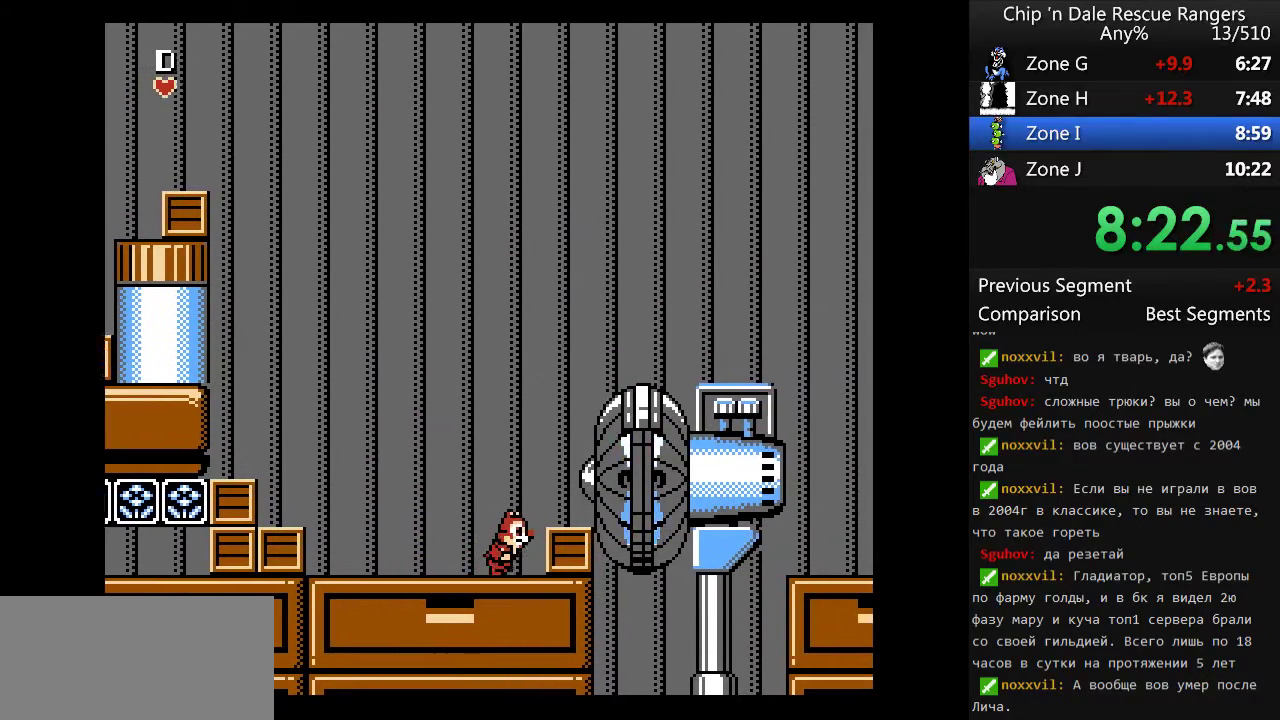
{"buttons": ["A", "DPAD_RIGHT"], "events": [[100, "A", "down"]]}
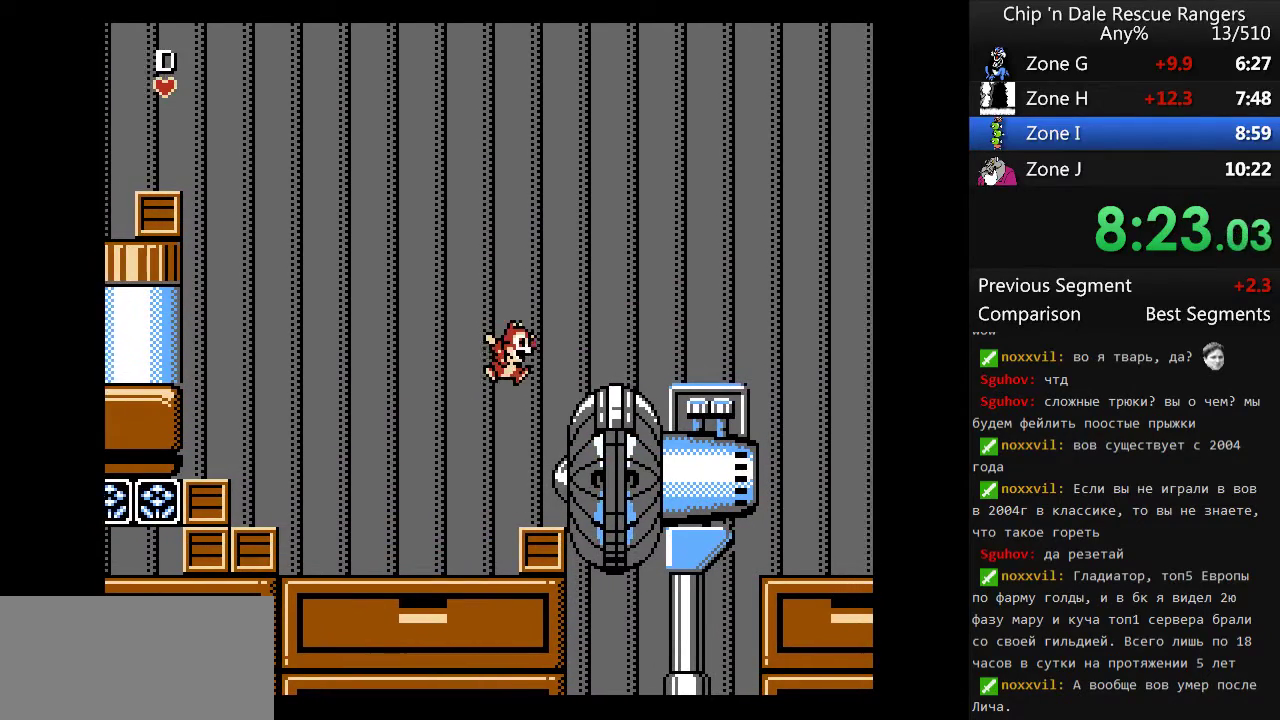
{"buttons": ["A", "DPAD_RIGHT"], "events": [[167, "A", "up"], [433, "A", "down"]]}
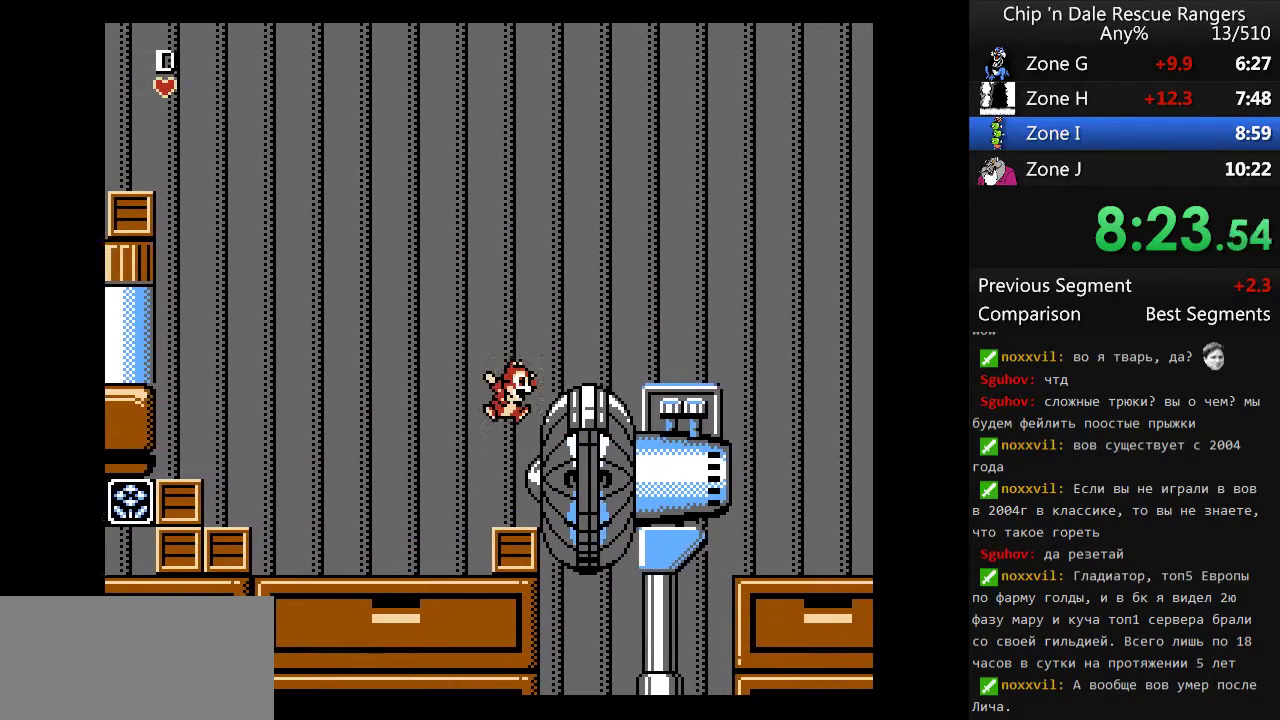
{"buttons": ["DPAD_RIGHT"], "events": [[400, "A", "up"]]}
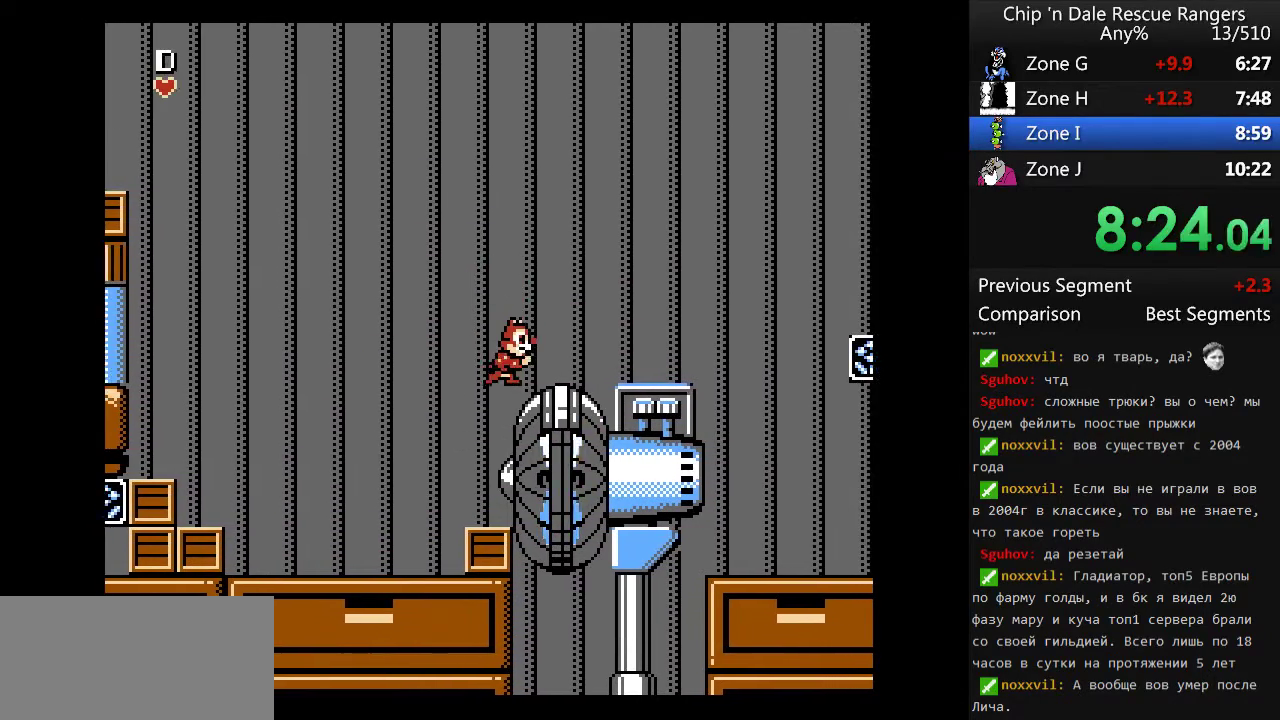
{"buttons": ["DPAD_RIGHT"], "events": []}
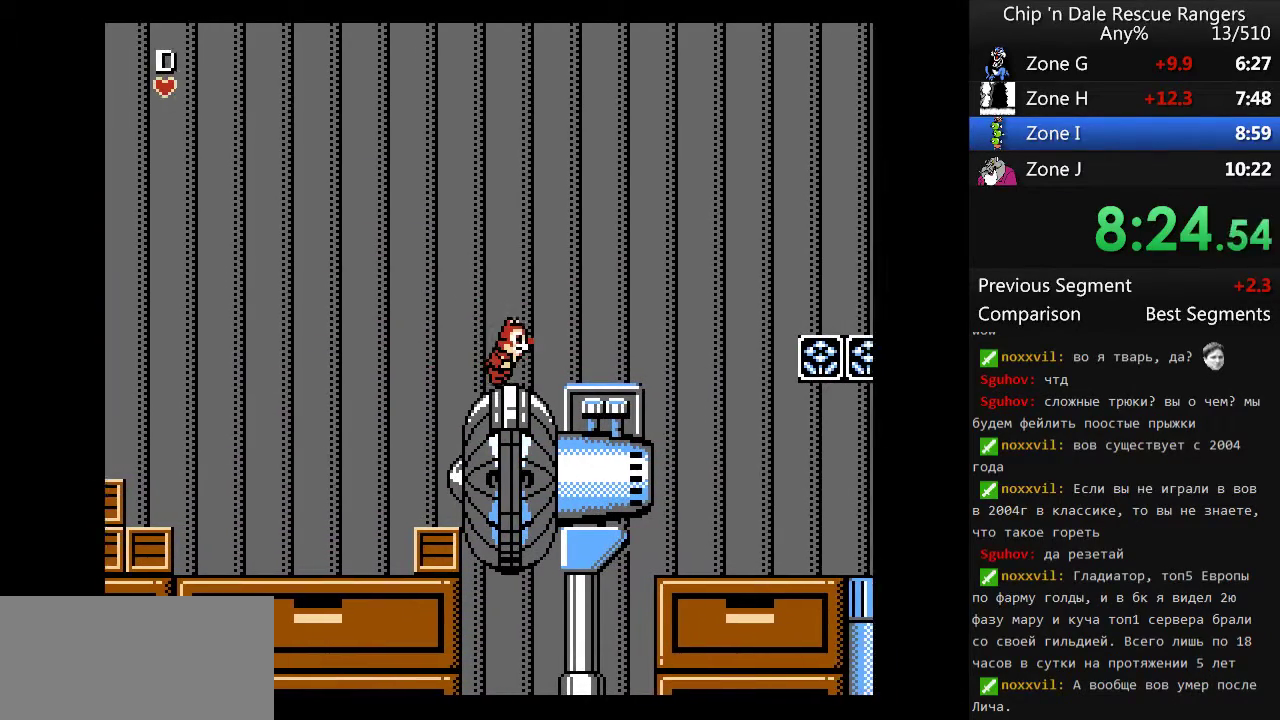
{"buttons": ["A", "DPAD_RIGHT"], "events": [[400, "A", "down"]]}
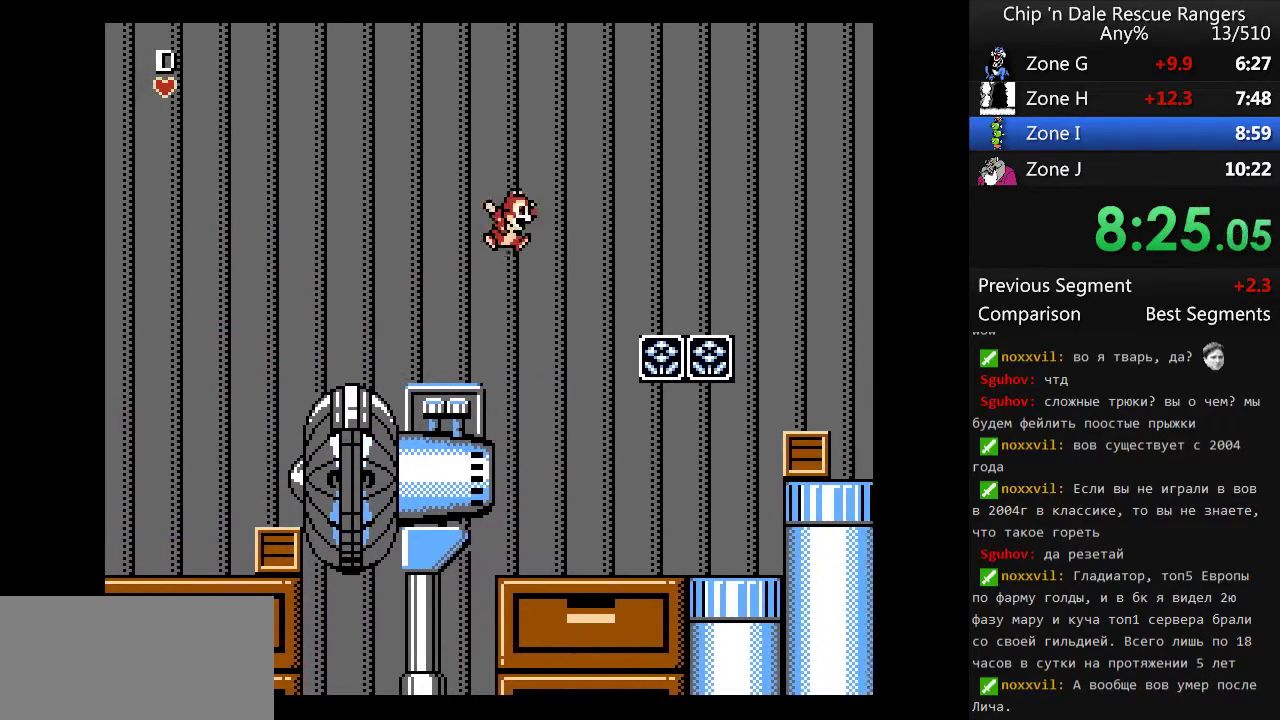
{"buttons": ["DPAD_RIGHT"], "events": [[133, "A", "up"]]}
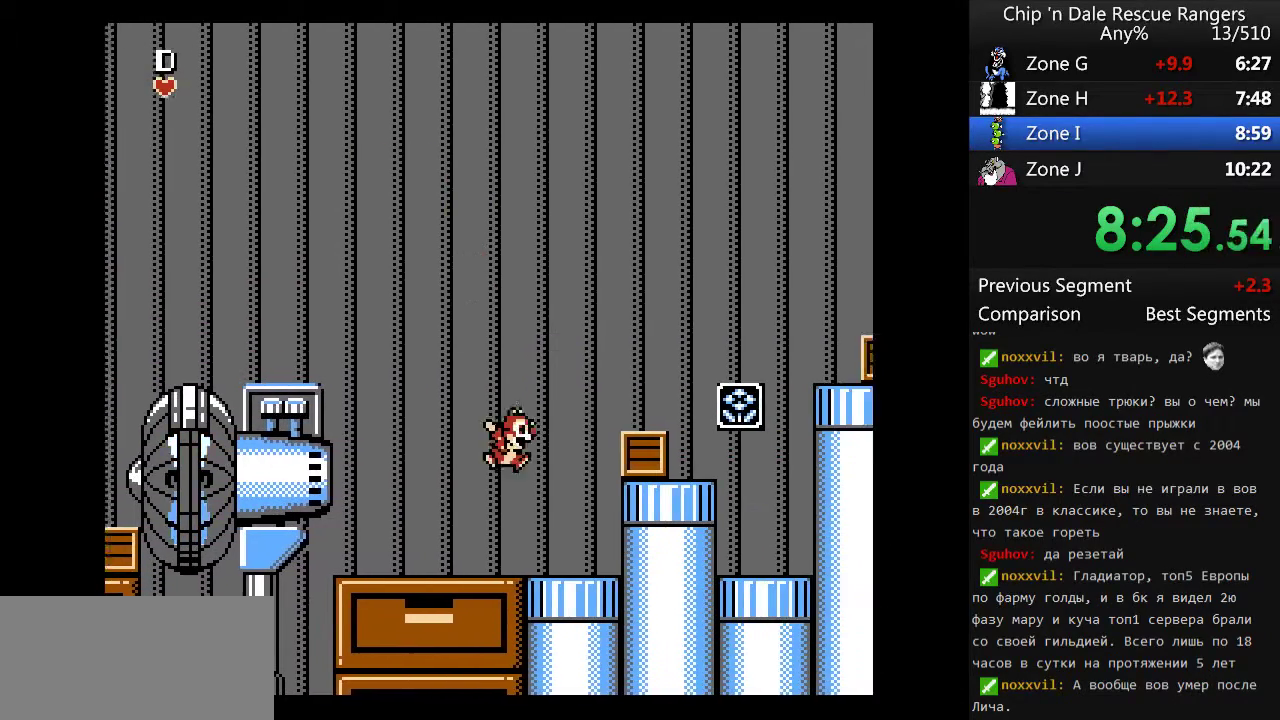
{"buttons": ["A", "DPAD_RIGHT"], "events": [[100, "A", "down"], [267, "A", "up"], [467, "A", "down"]]}
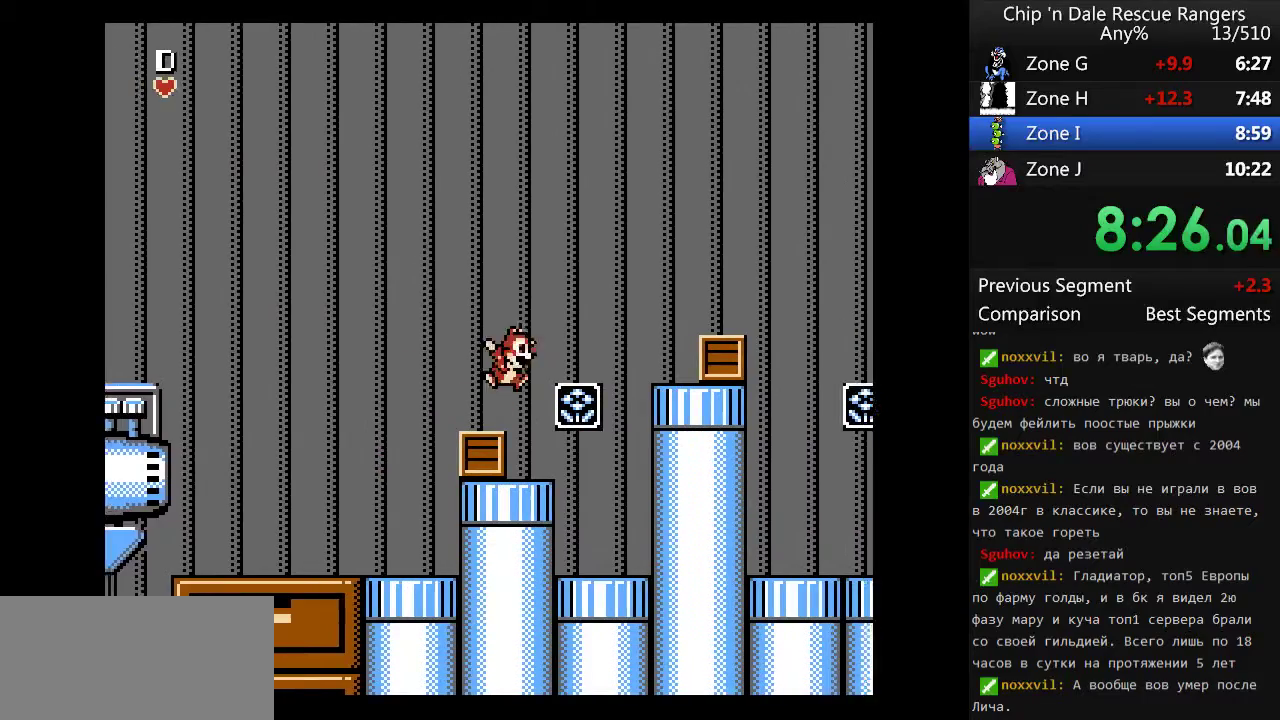
{"buttons": ["DPAD_RIGHT"], "events": [[233, "A", "up"]]}
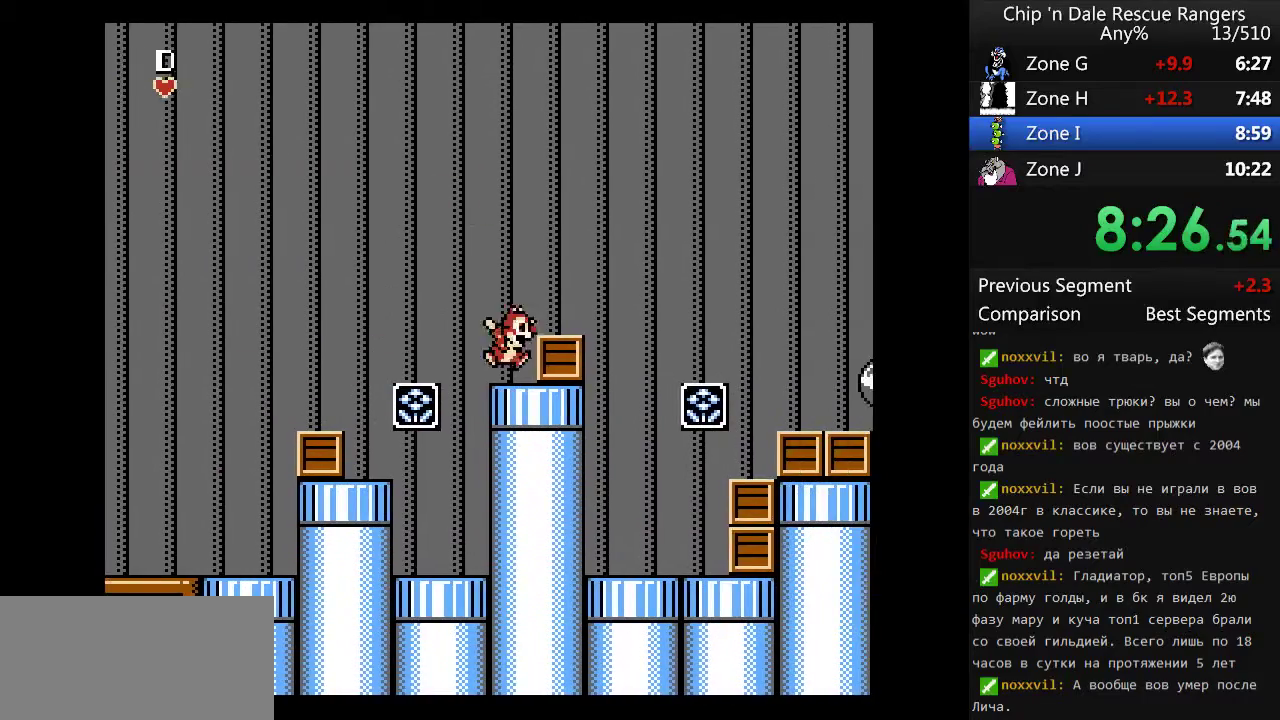
{"buttons": ["DPAD_RIGHT"], "events": [[33, "B", "down"], [167, "B", "up"]]}
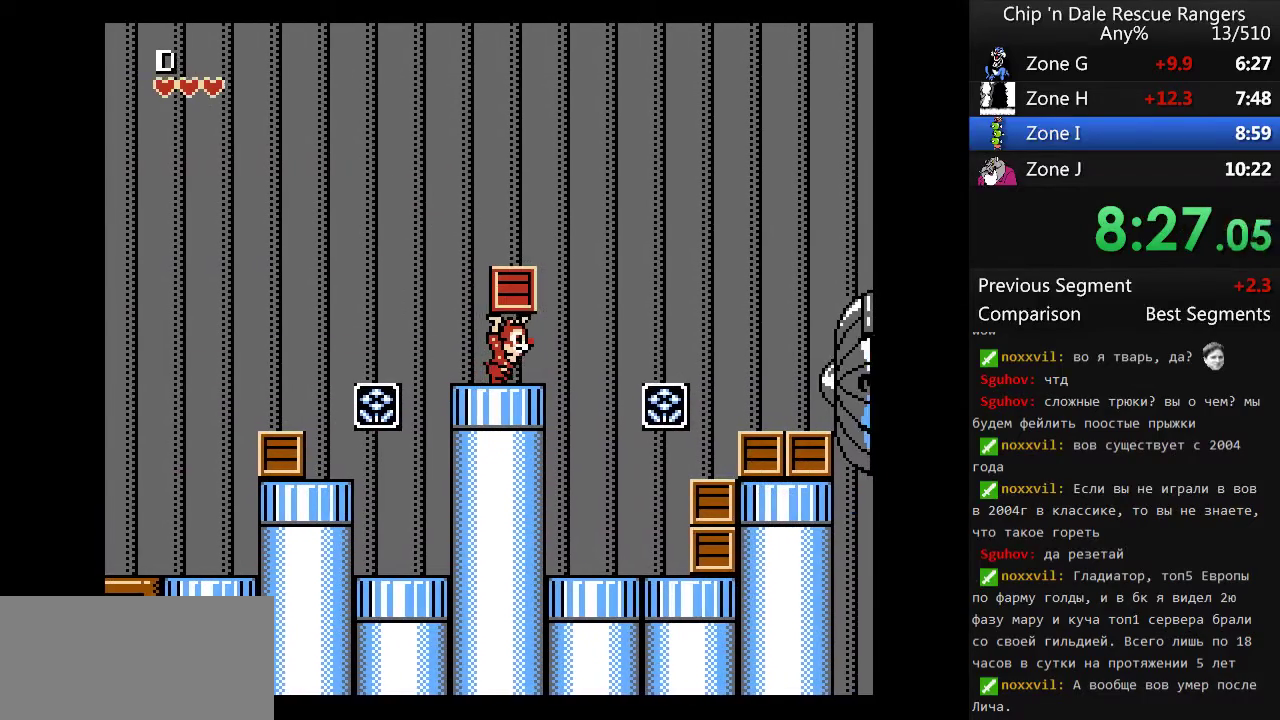
{"buttons": ["DPAD_RIGHT"], "events": []}